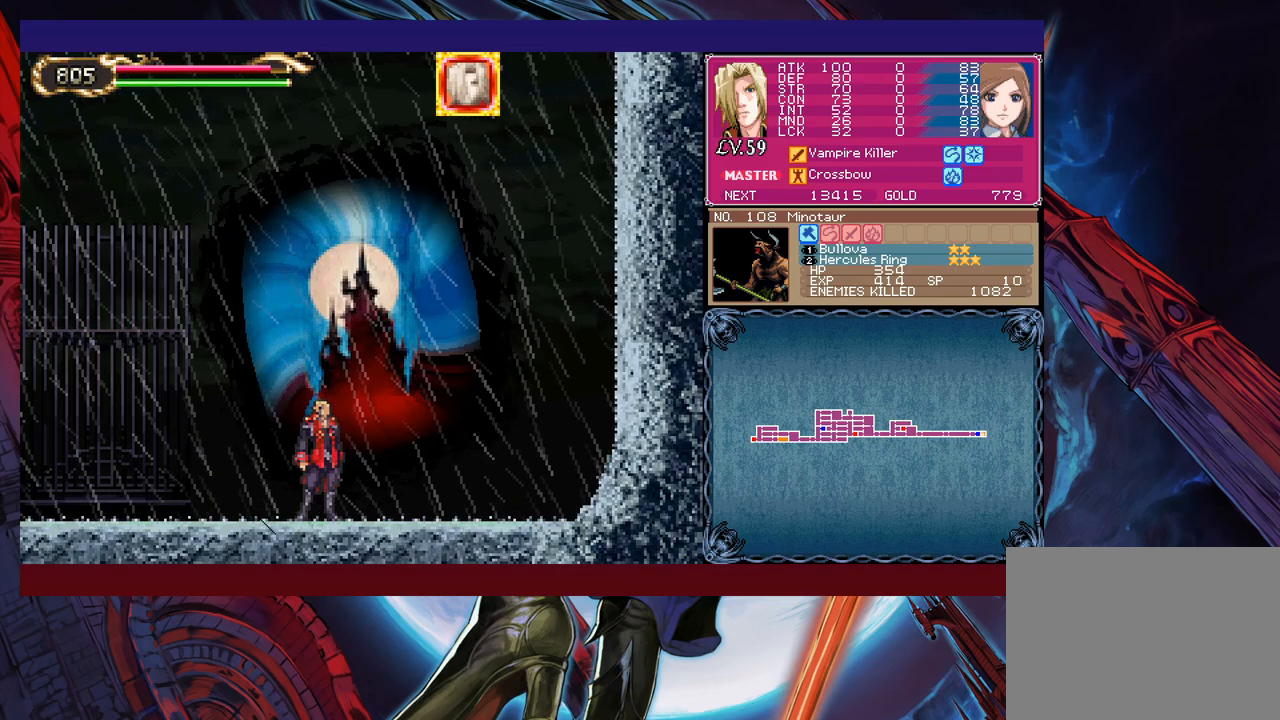
Gameplay with a controller (Xbox layout); each line is a JSON object with the inputs held at the frame after it. "events" lists button and stick changes between this image and that frame as [ms after this image, input, new state], when the widget could be followed in between. Not read: L2 L3 R2 R3 right_stick.
{"buttons": [], "left_stick": "center", "events": []}
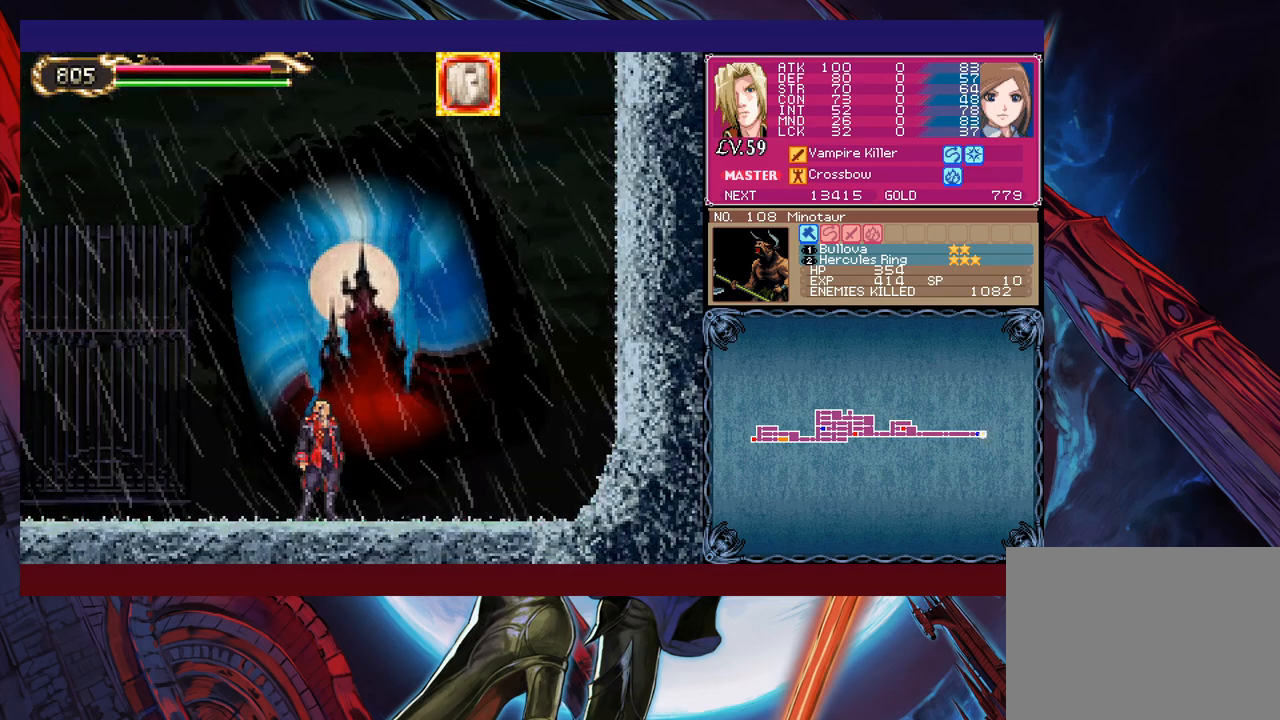
{"buttons": [], "left_stick": "center", "events": []}
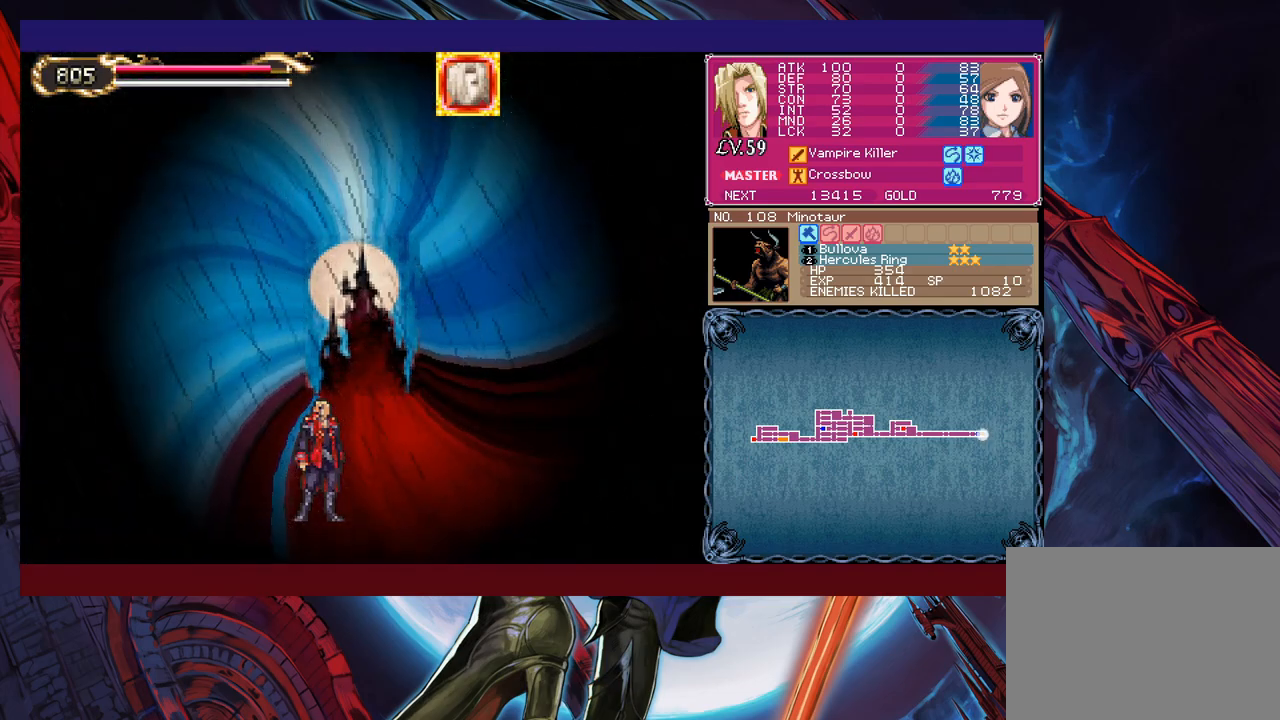
{"buttons": [], "left_stick": "center", "events": []}
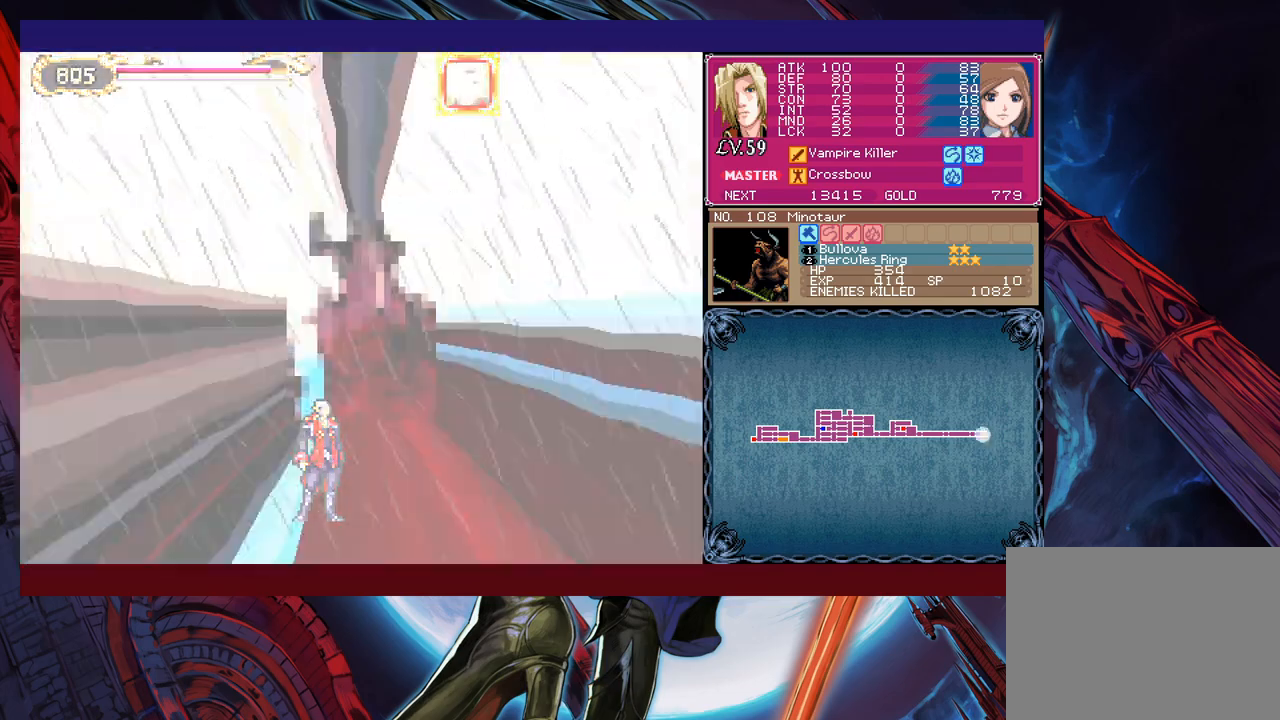
{"buttons": [], "left_stick": "center", "events": []}
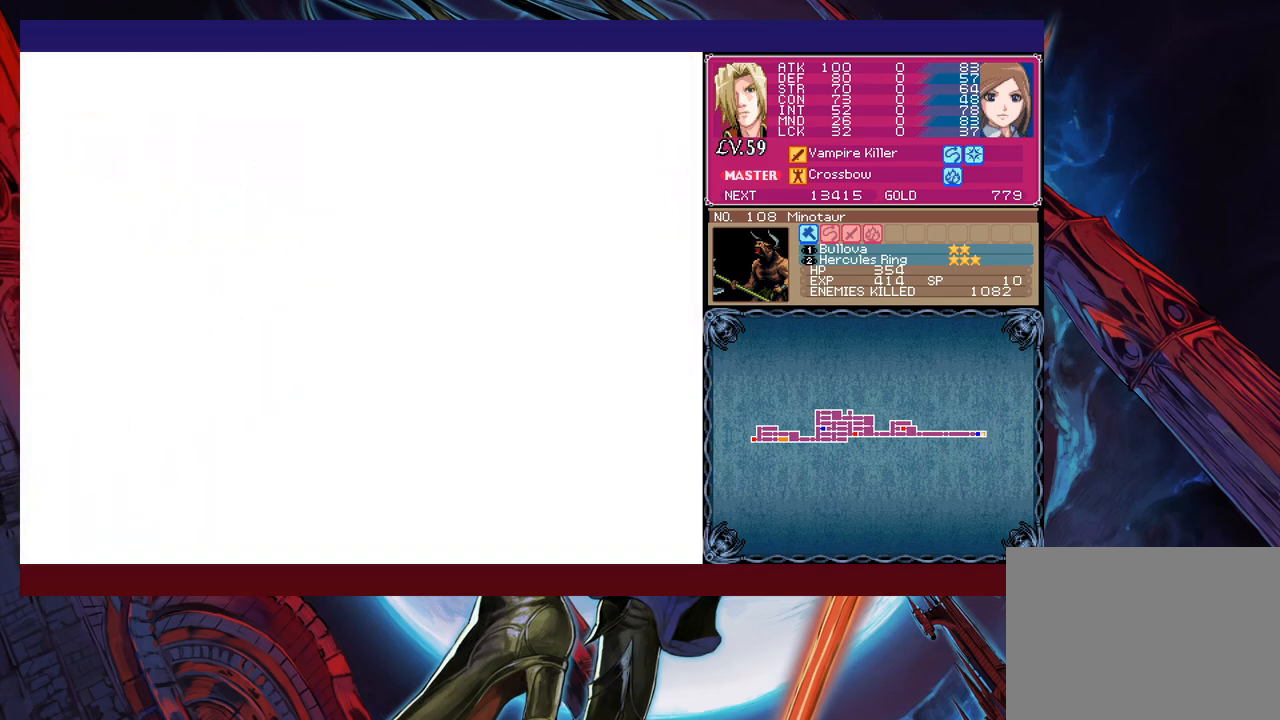
{"buttons": [], "left_stick": "center", "events": [[200, "left_stick", "right"], [250, "R1", "down"], [350, "R1", "up"], [500, "left_stick", "center"]]}
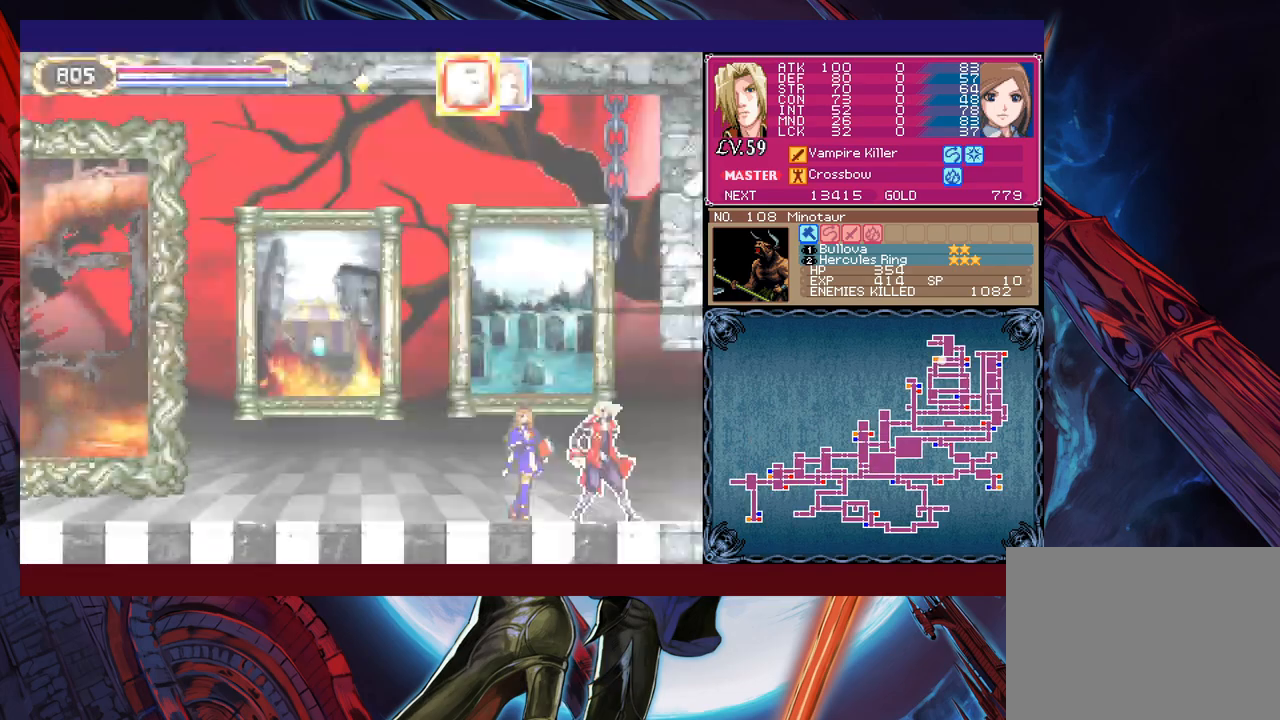
{"buttons": [], "left_stick": "right", "events": [[300, "left_stick", "right"]]}
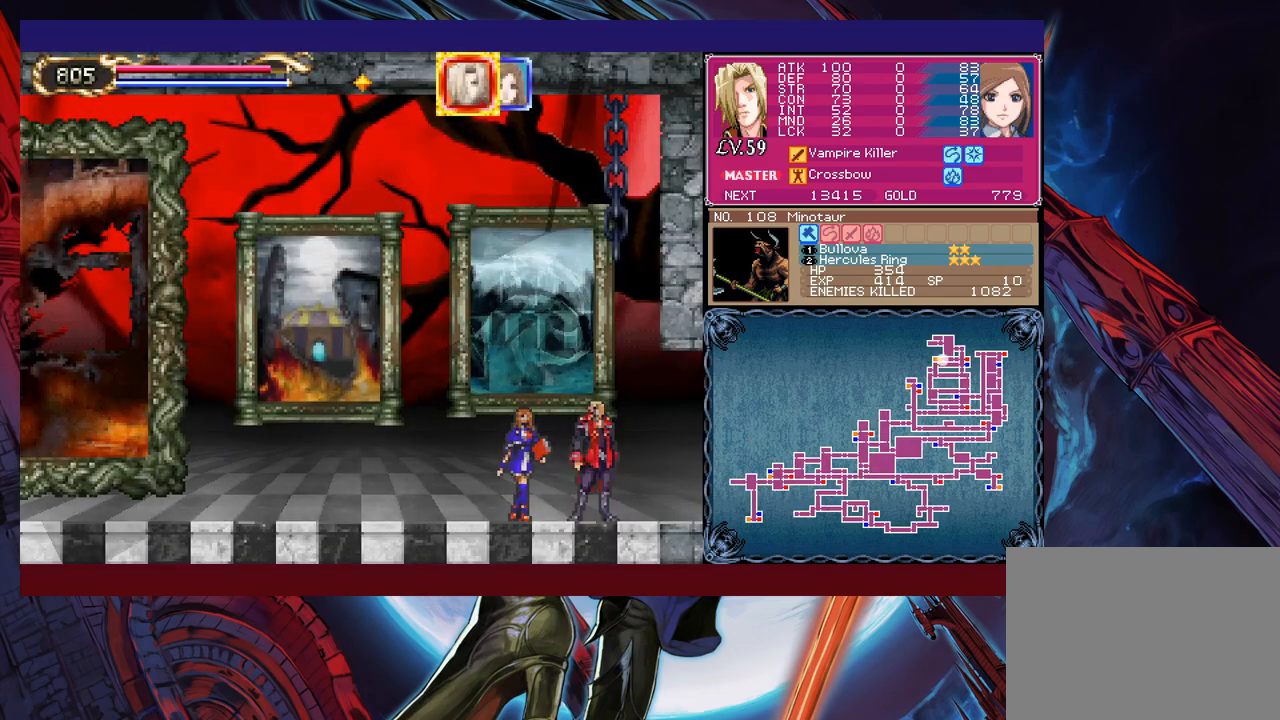
{"buttons": [], "left_stick": "center", "events": [[83, "left_stick", "center"]]}
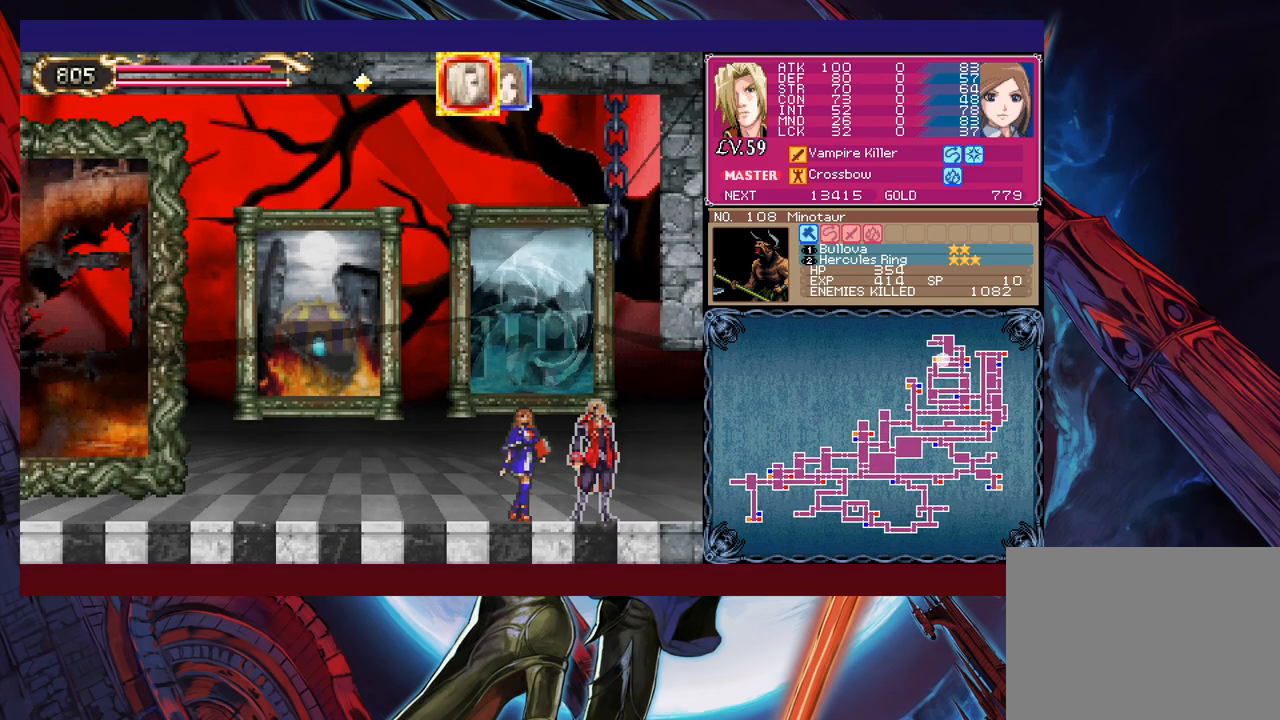
{"buttons": [], "left_stick": "center", "events": []}
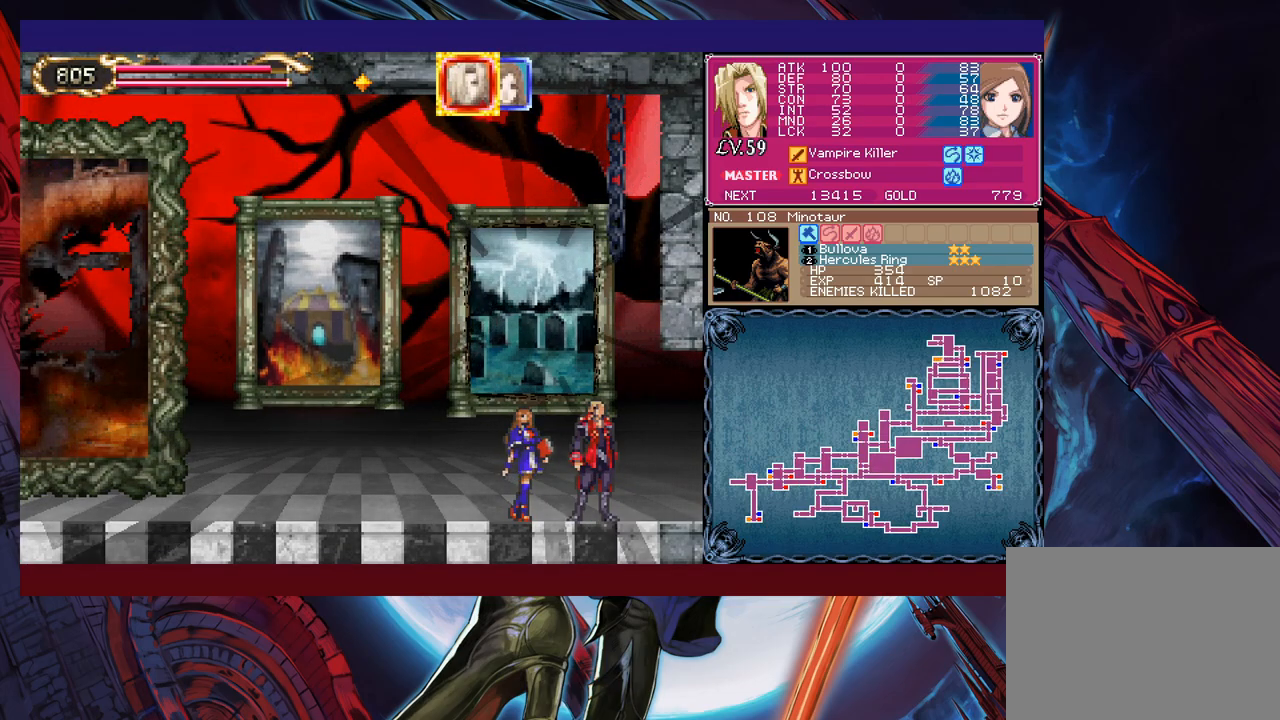
{"buttons": [], "left_stick": "center", "events": []}
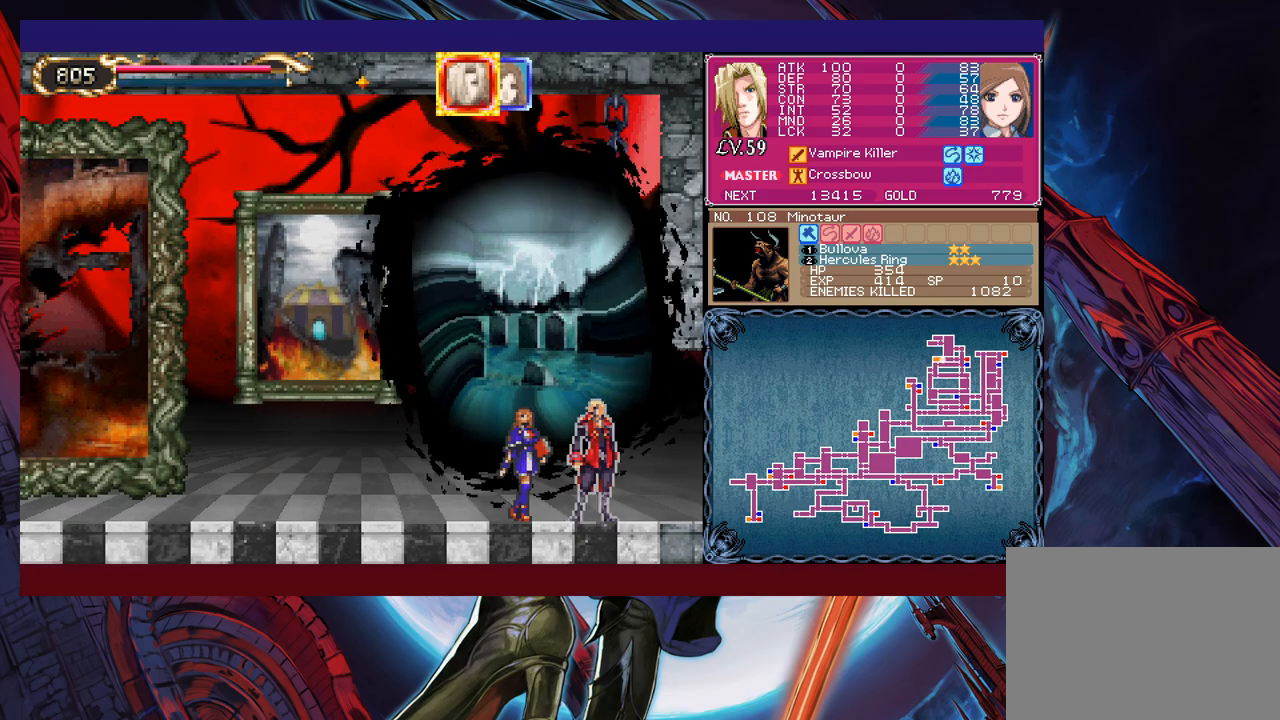
{"buttons": [], "left_stick": "center", "events": []}
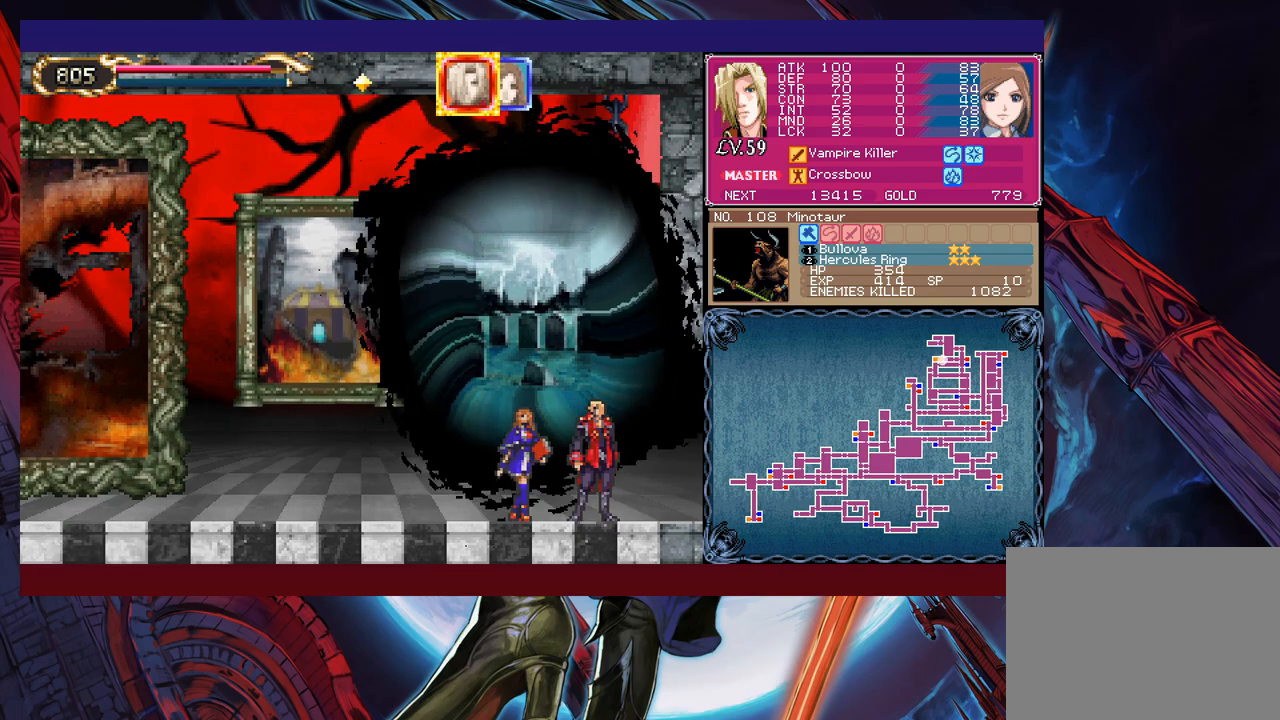
{"buttons": [], "left_stick": "center", "events": []}
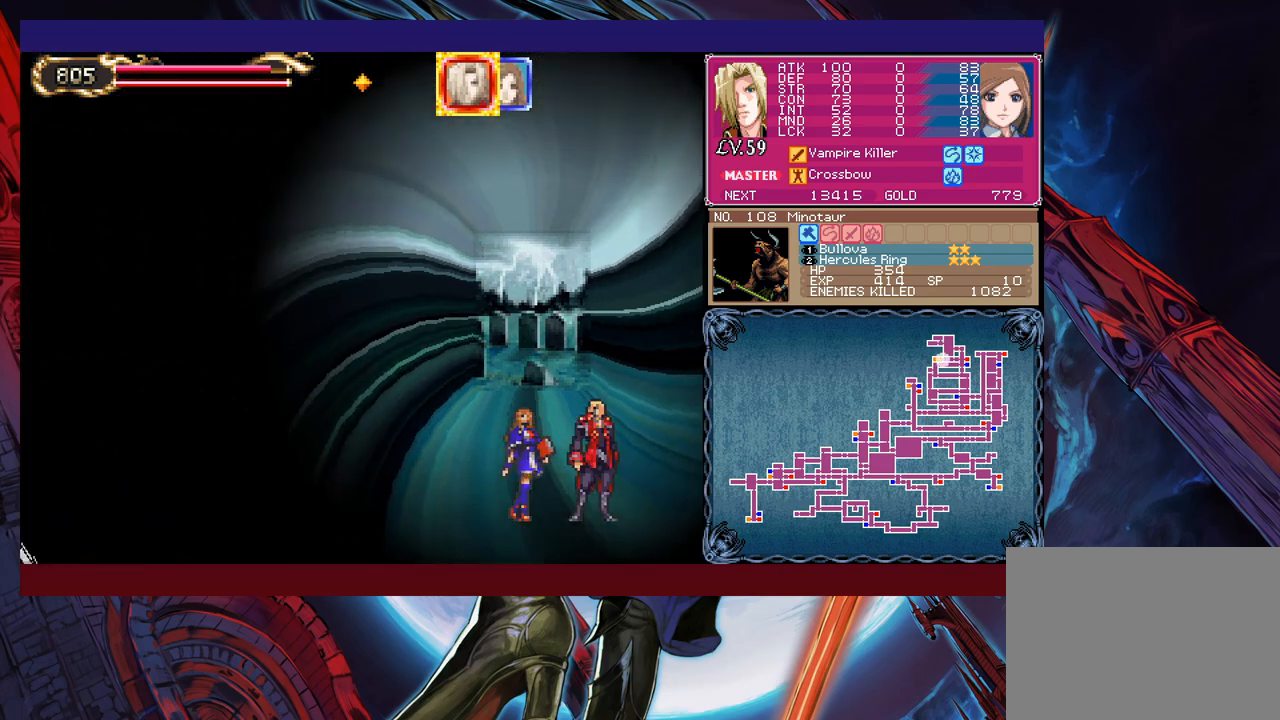
{"buttons": [], "left_stick": "up", "events": [[150, "left_stick", "up"], [250, "left_stick", "center"], [333, "left_stick", "up"], [433, "left_stick", "center"], [500, "left_stick", "up"]]}
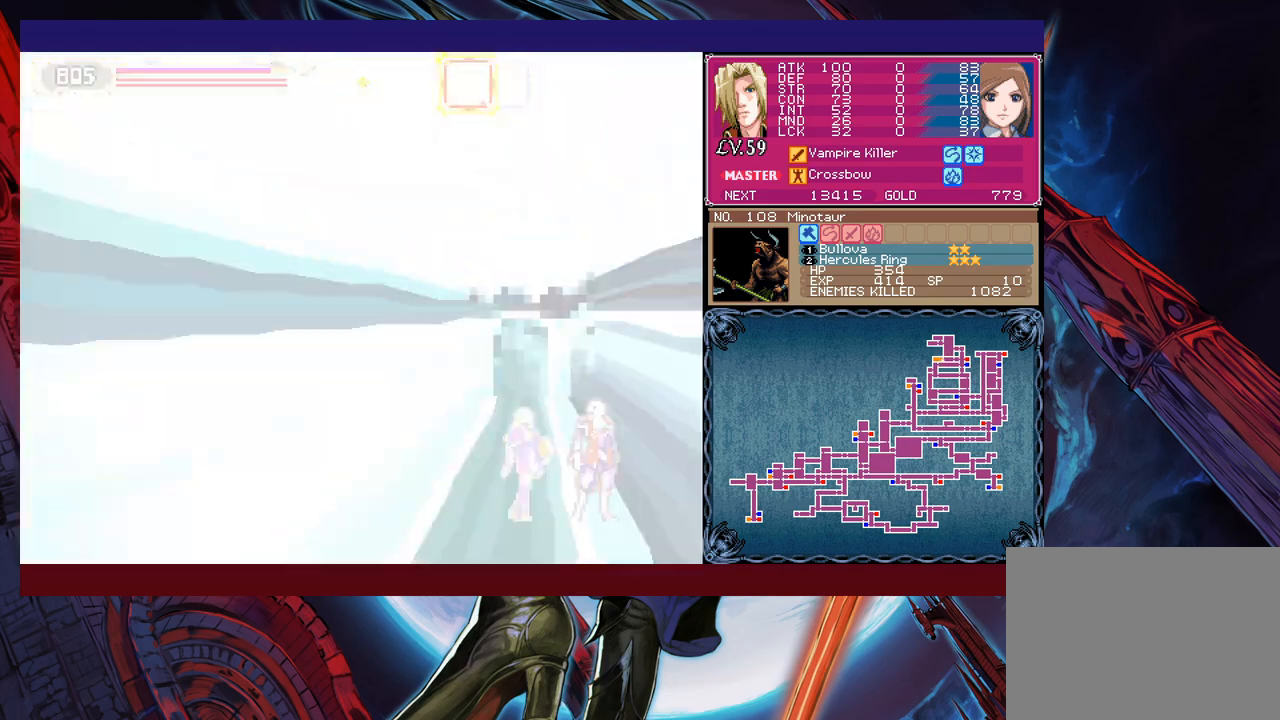
{"buttons": [], "left_stick": "up", "events": [[83, "left_stick", "center"], [133, "left_stick", "up"]]}
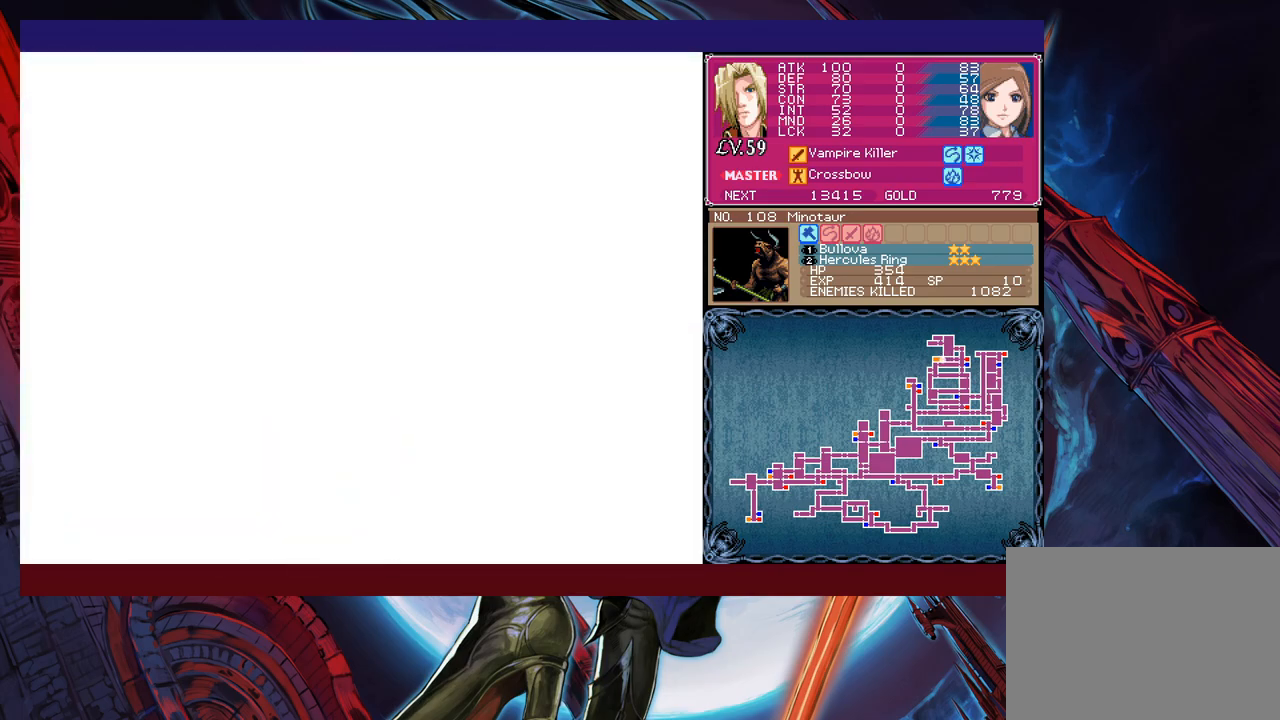
{"buttons": [], "left_stick": "up", "events": [[50, "left_stick", "center"], [100, "left_stick", "up"], [300, "left_stick", "center"], [383, "left_stick", "up"]]}
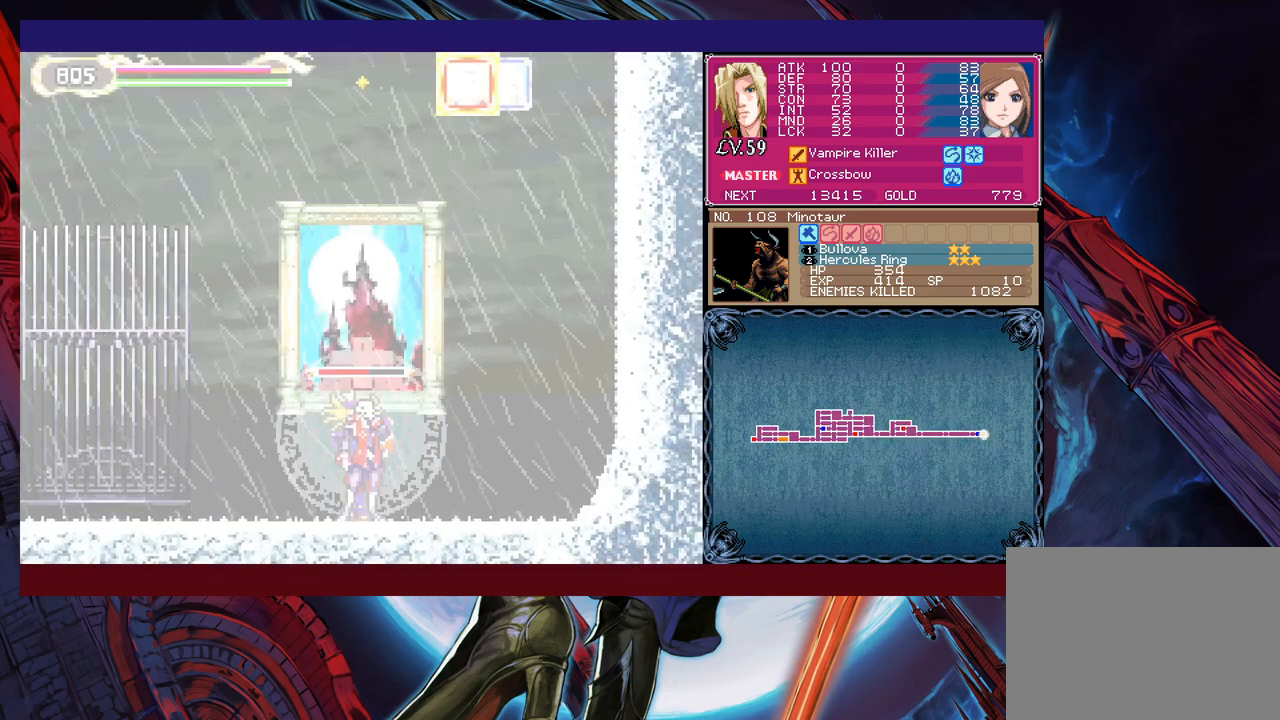
{"buttons": [], "left_stick": "up", "events": [[100, "left_stick", "center"], [250, "left_stick", "up"], [333, "left_stick", "center"], [400, "left_stick", "up"]]}
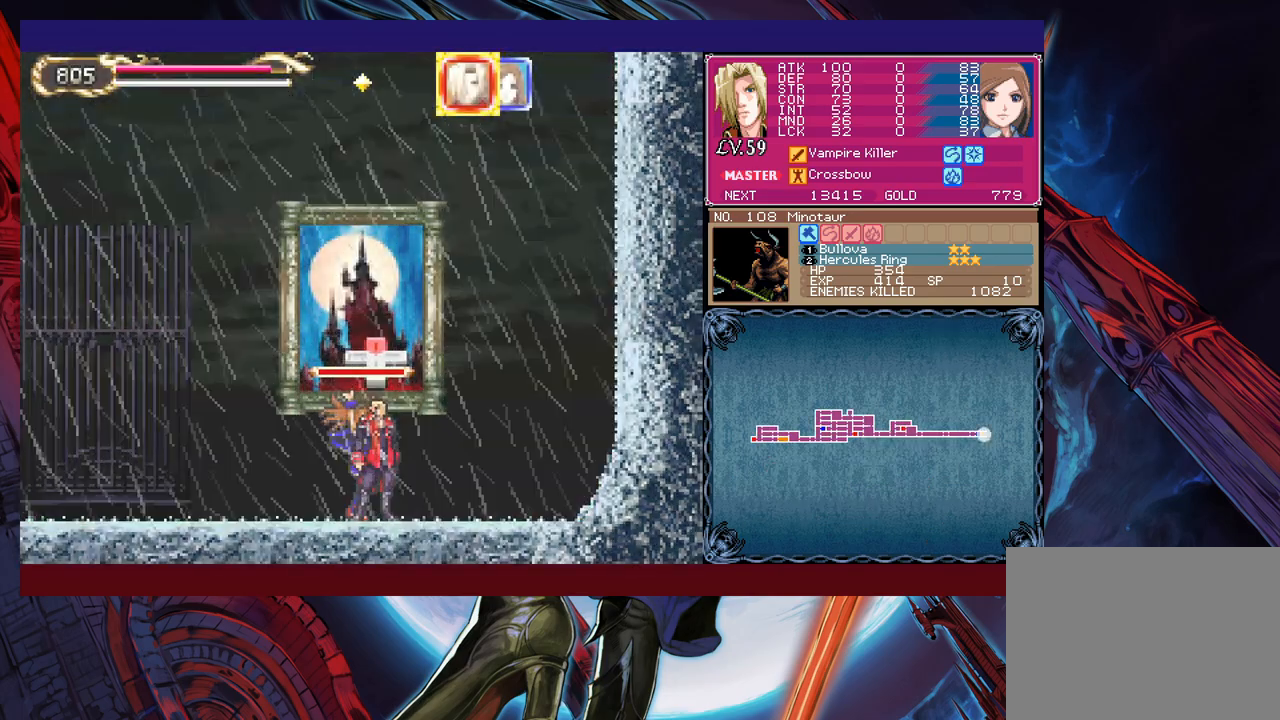
{"buttons": [], "left_stick": "up", "events": [[333, "left_stick", "center"], [383, "left_stick", "up"], [450, "left_stick", "center"], [500, "left_stick", "up"]]}
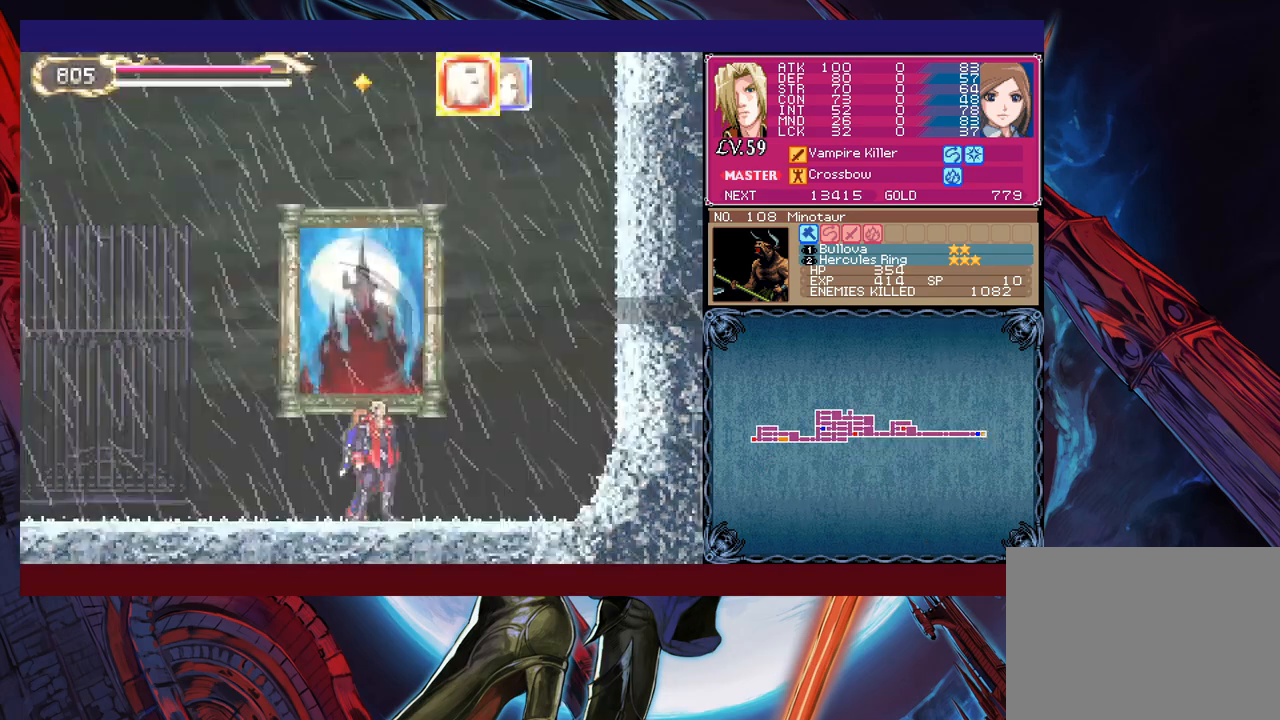
{"buttons": [], "left_stick": "center", "events": [[83, "left_stick", "center"]]}
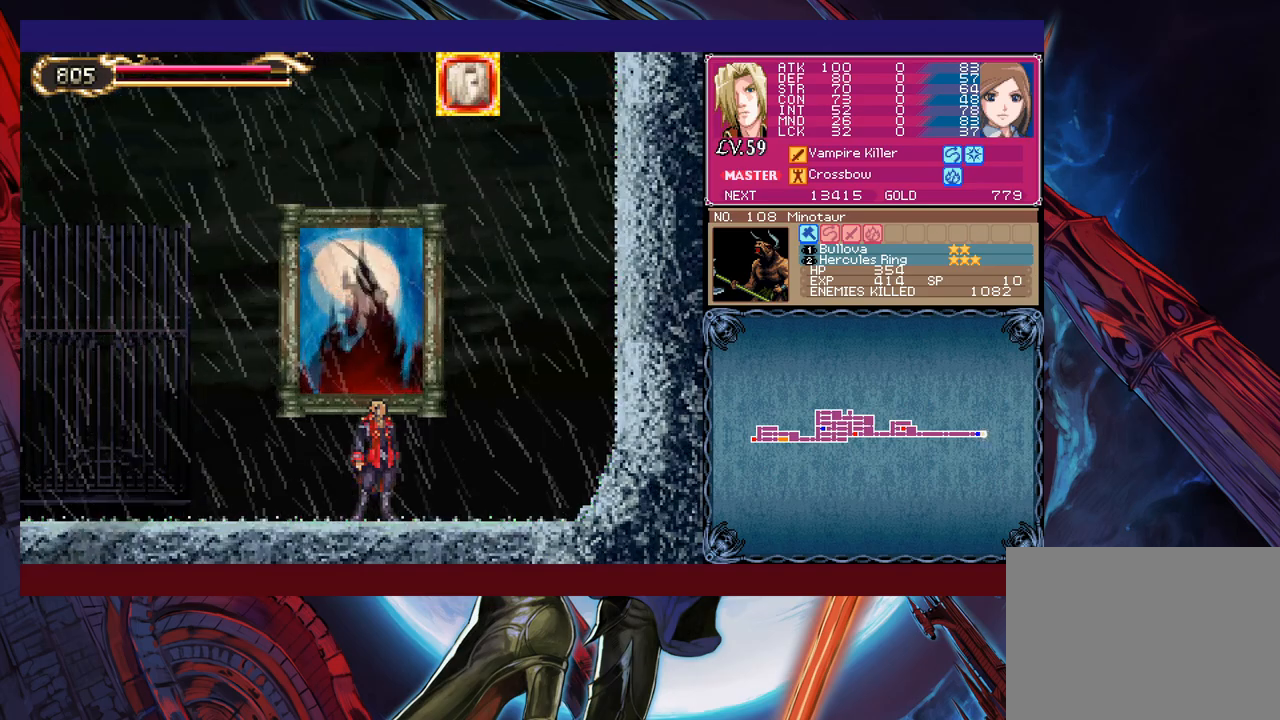
{"buttons": [], "left_stick": "center", "events": []}
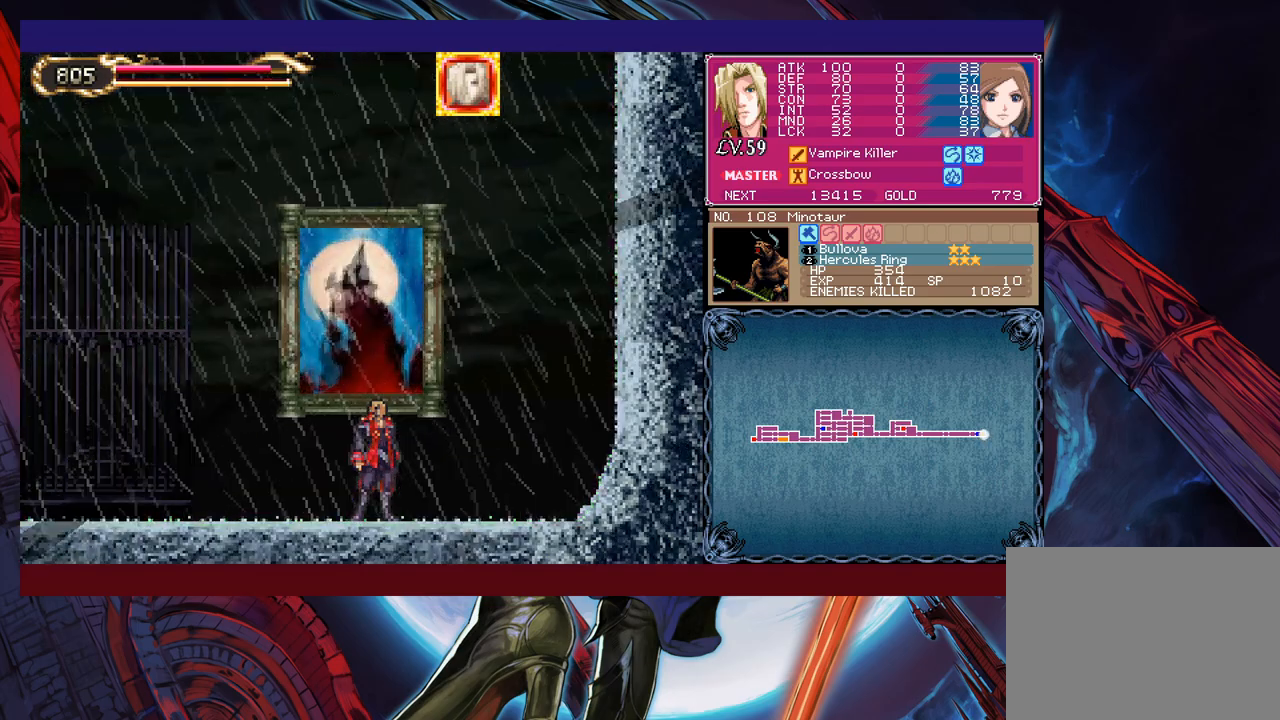
{"buttons": [], "left_stick": "center", "events": []}
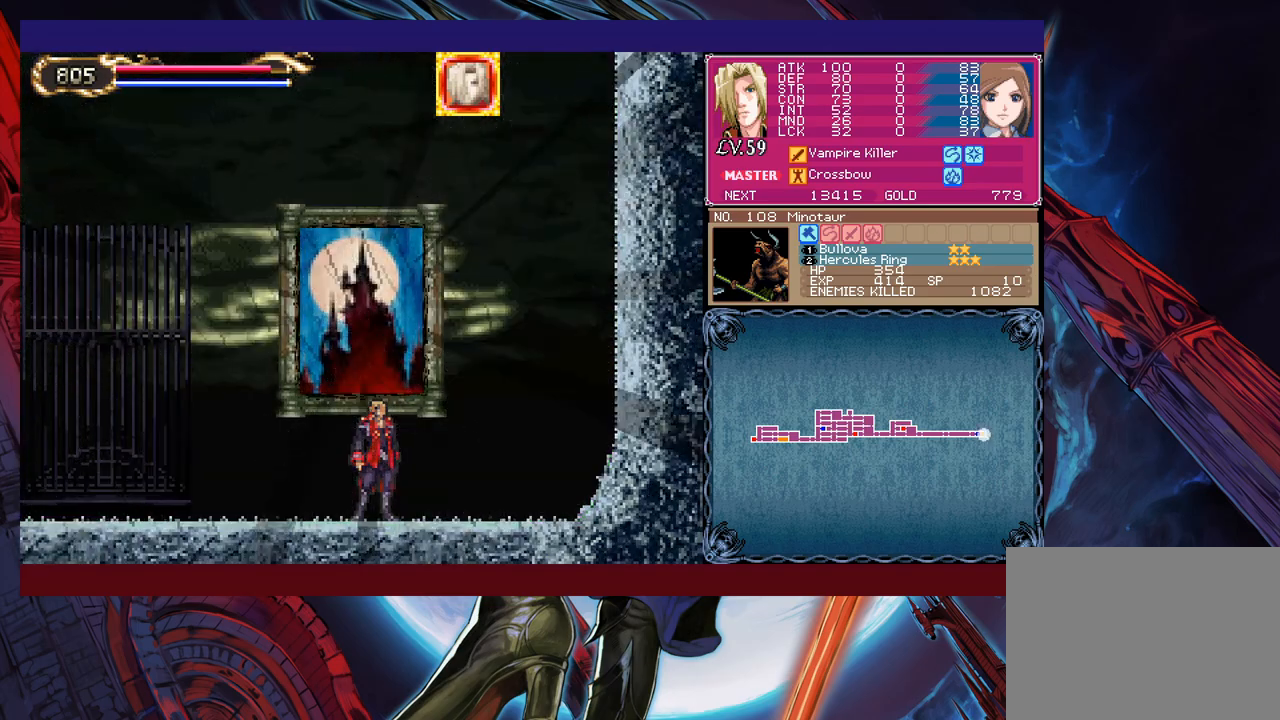
{"buttons": [], "left_stick": "center", "events": []}
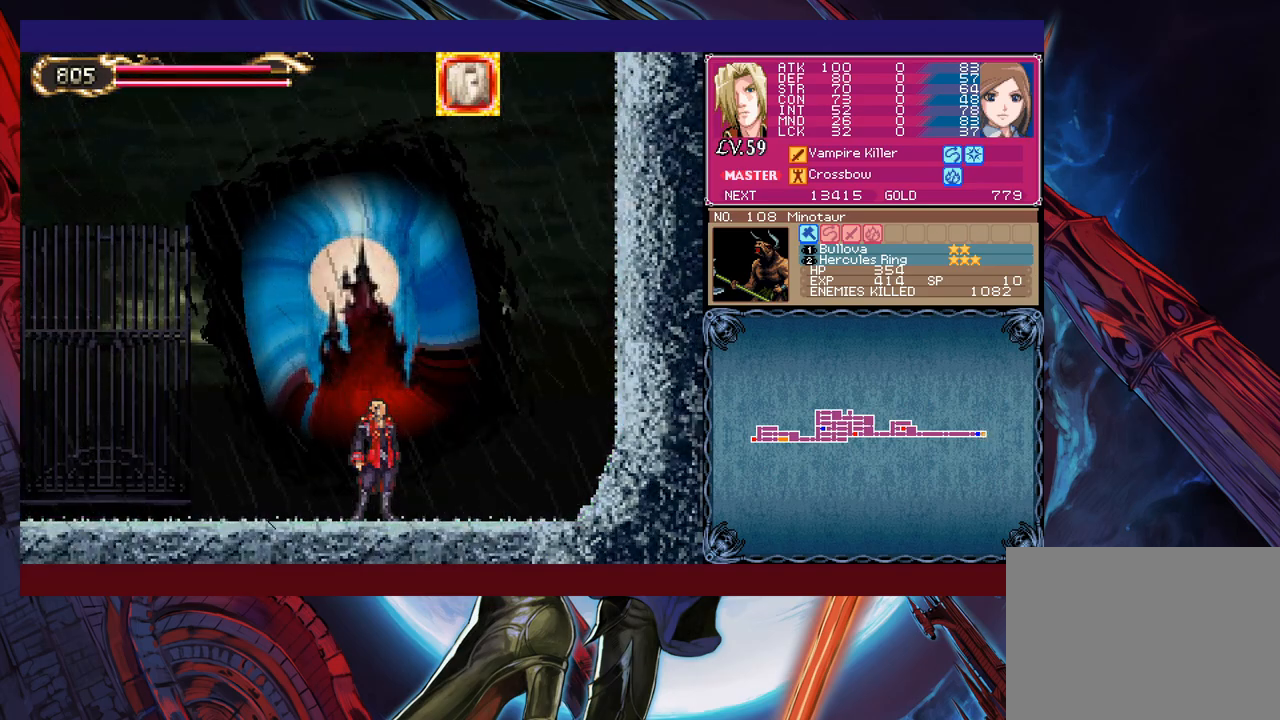
{"buttons": [], "left_stick": "center", "events": []}
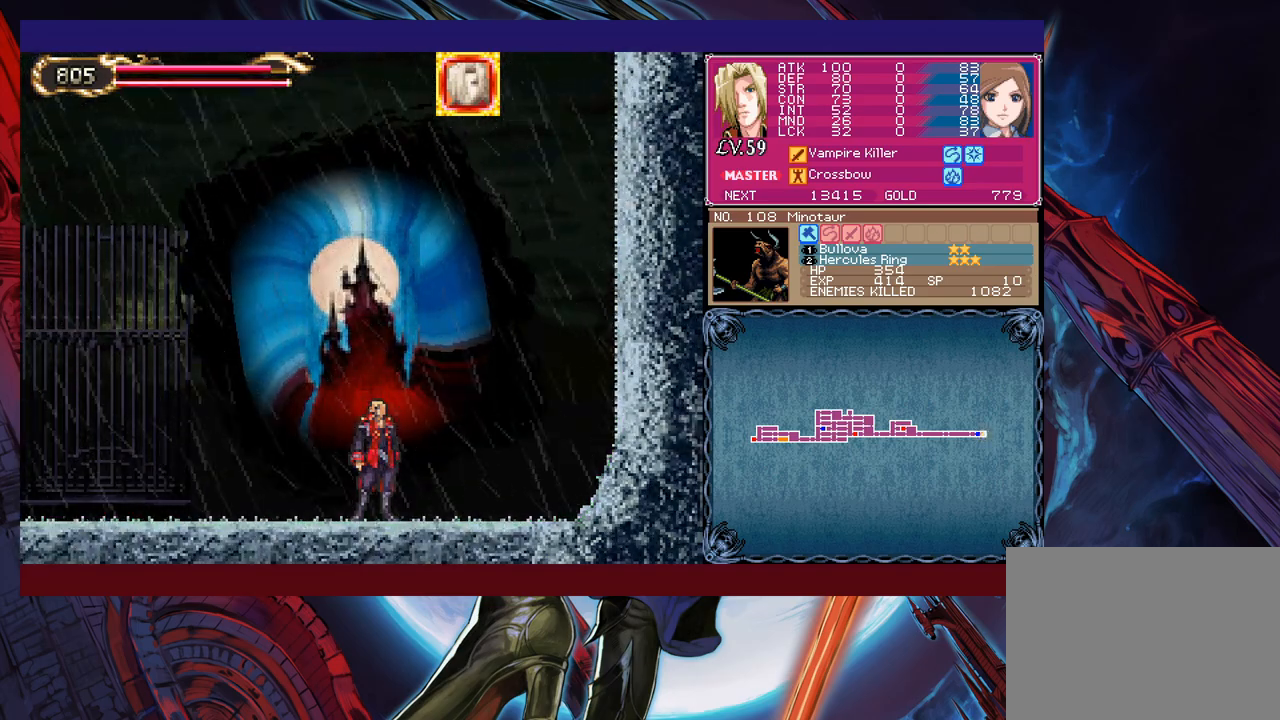
{"buttons": [], "left_stick": "center", "events": []}
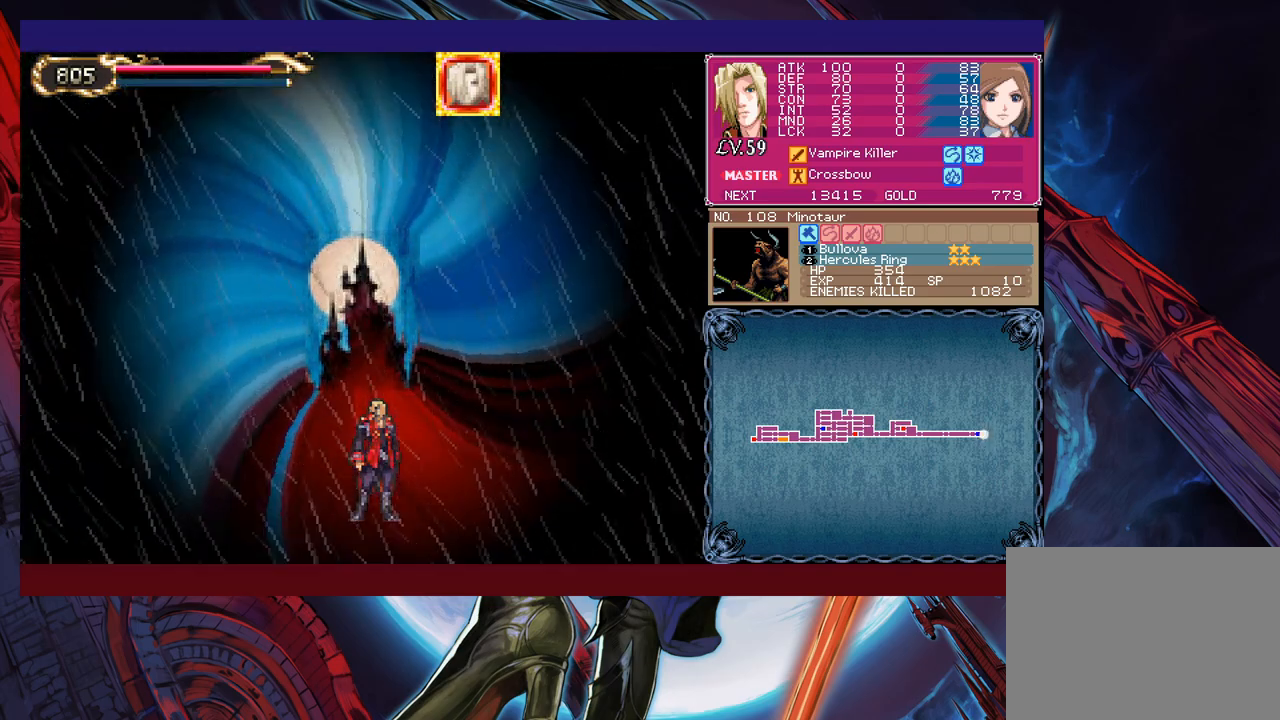
{"buttons": [], "left_stick": "center", "events": []}
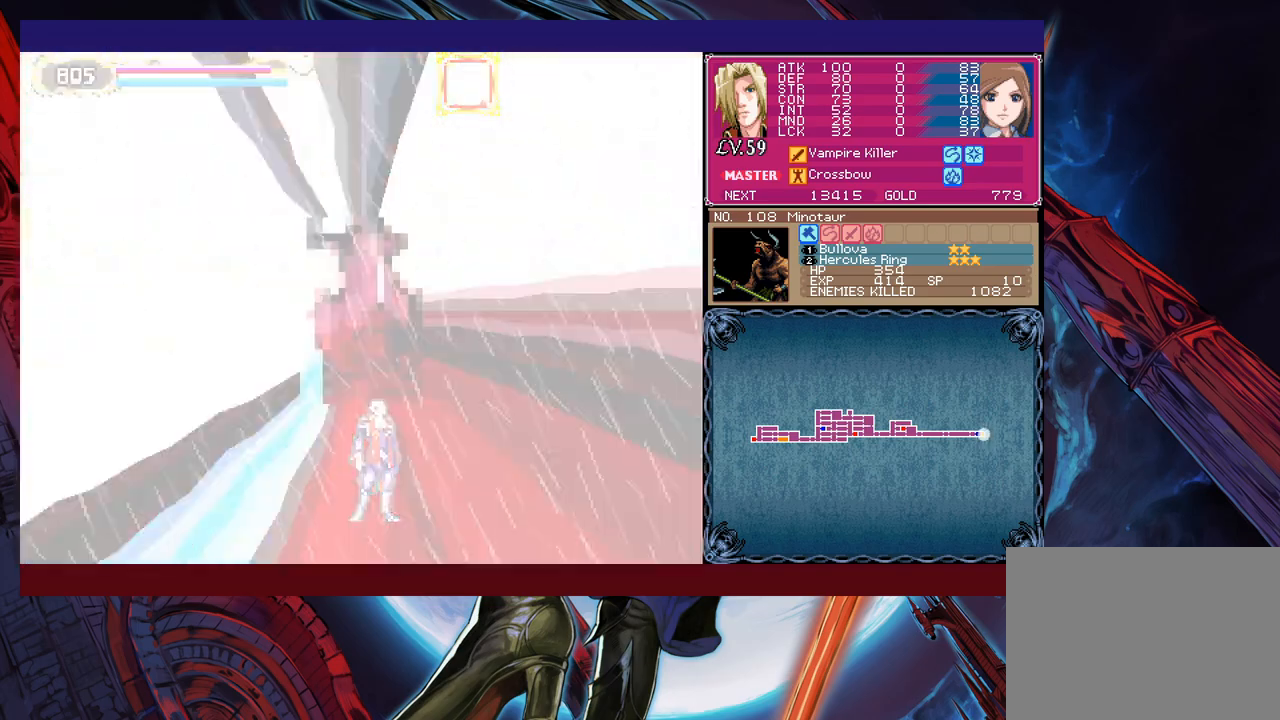
{"buttons": [], "left_stick": "right", "events": [[200, "left_stick", "right"]]}
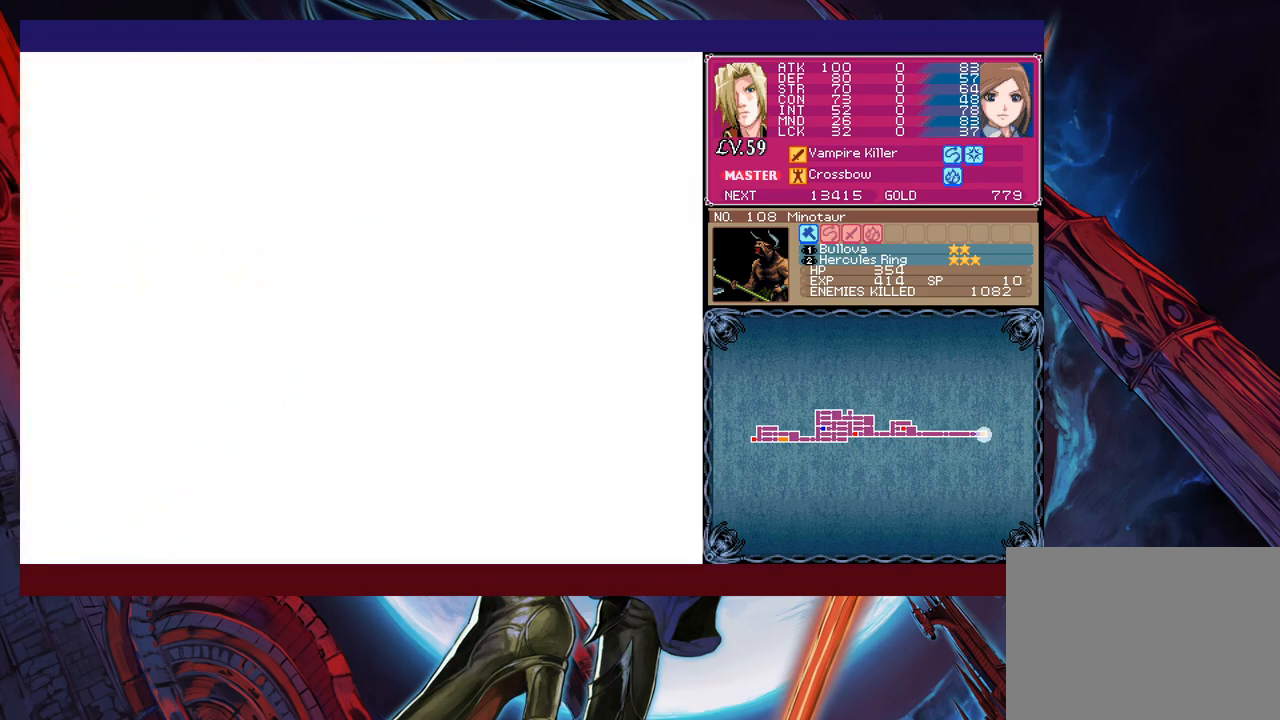
{"buttons": [], "left_stick": "right", "events": [[200, "R1", "down"], [283, "R1", "up"]]}
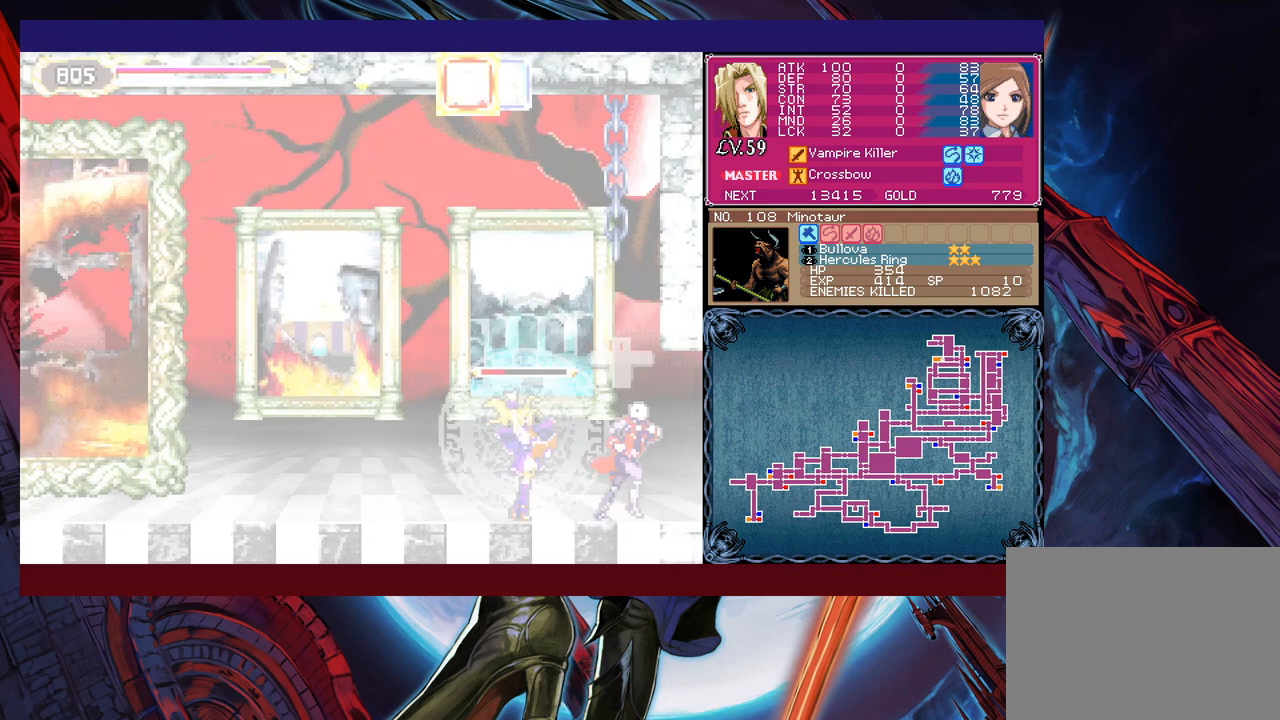
{"buttons": [], "left_stick": "right", "events": []}
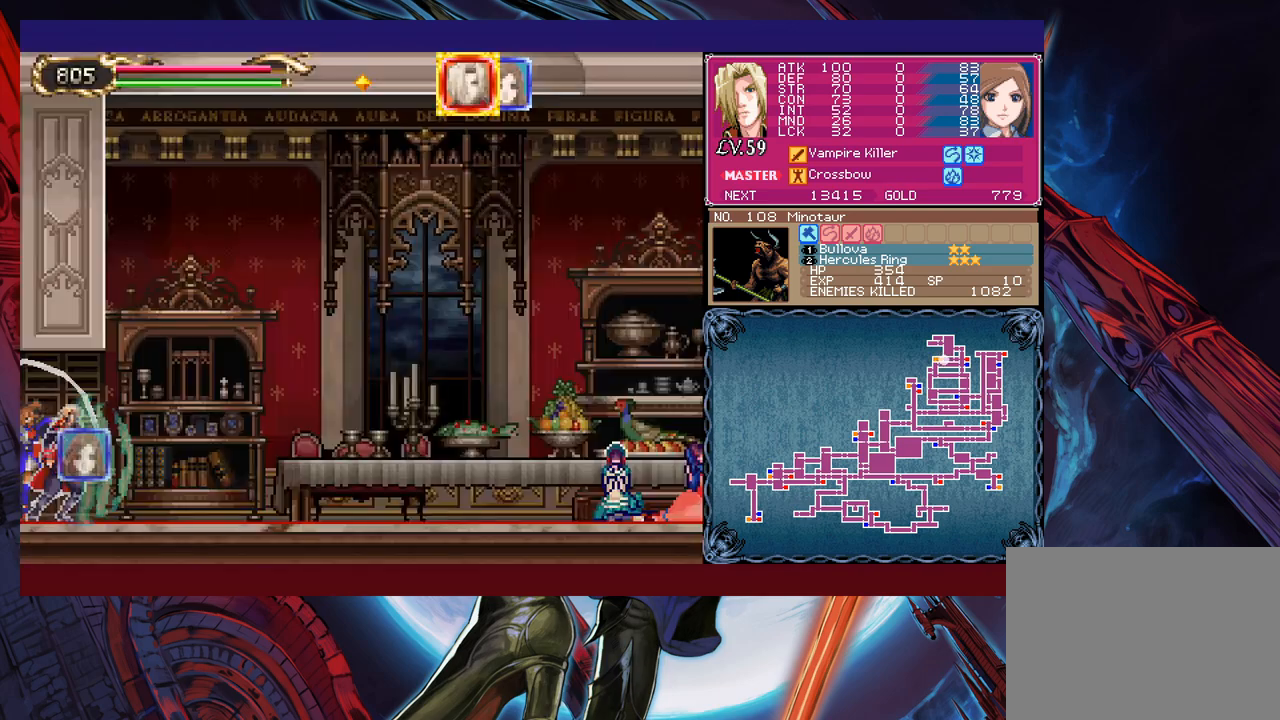
{"buttons": [], "left_stick": "right", "events": []}
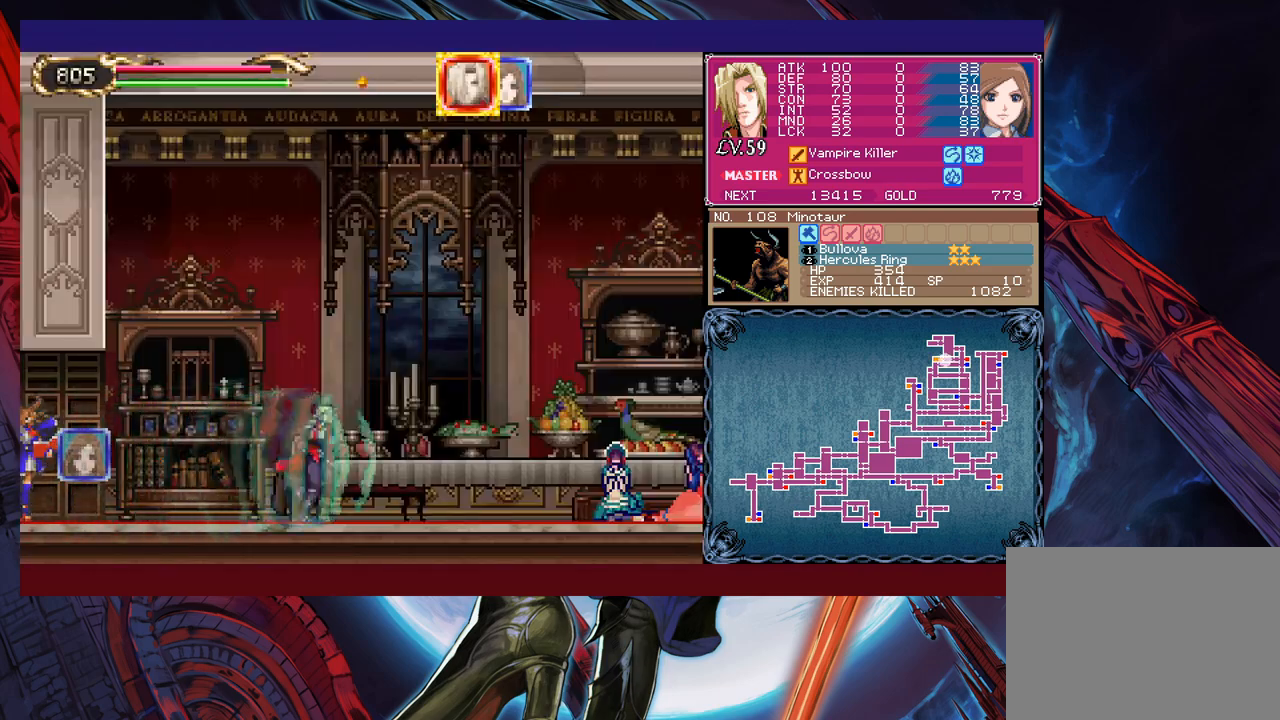
{"buttons": ["B"], "left_stick": "down-right", "events": [[250, "B", "down"], [333, "B", "up"], [333, "left_stick", "down-right"], [383, "B", "down"], [433, "B", "up"], [500, "B", "down"]]}
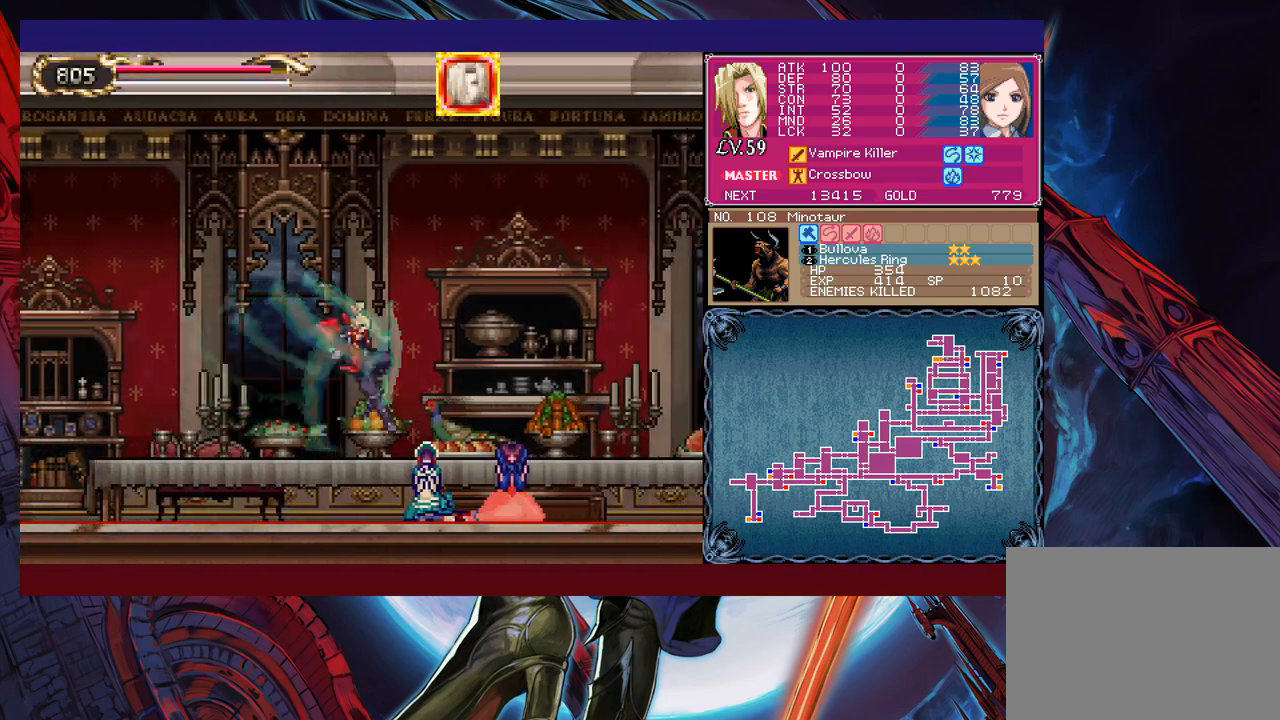
{"buttons": [], "left_stick": "up-right", "events": [[50, "B", "up"], [100, "left_stick", "up-right"]]}
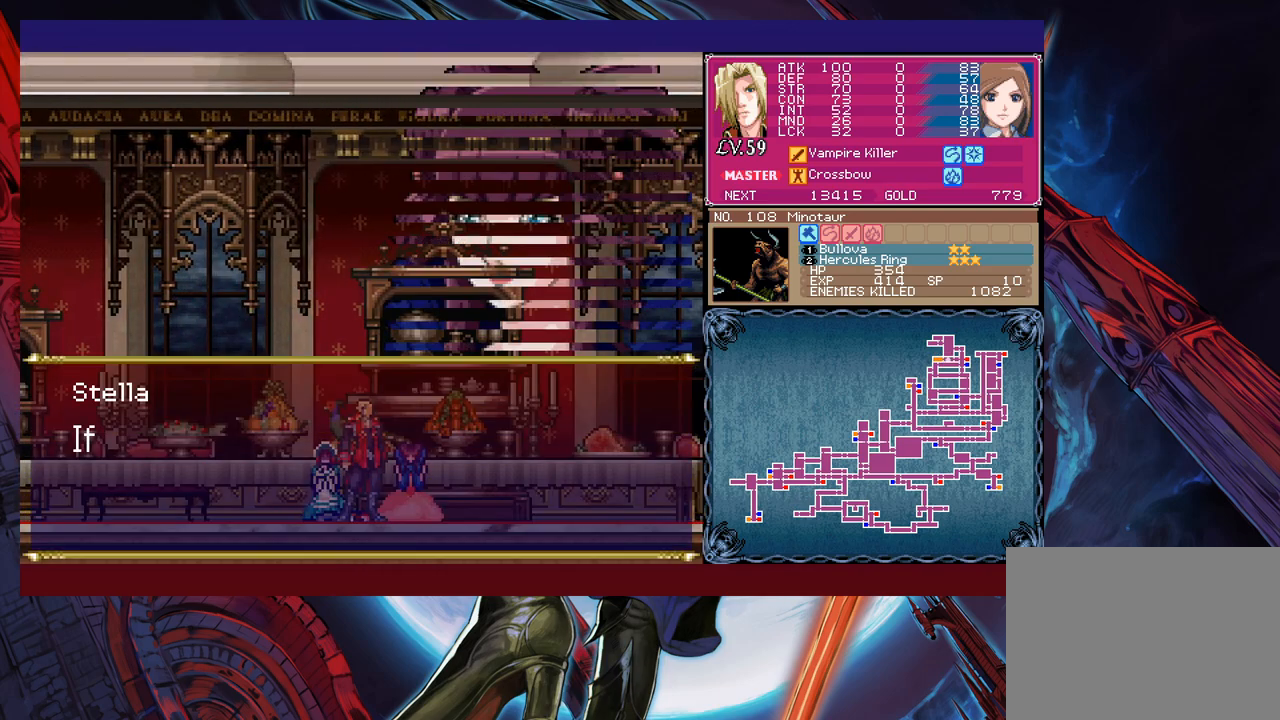
{"buttons": [], "left_stick": "right", "events": [[33, "B", "down"], [33, "left_stick", "center"], [183, "B", "up"], [183, "left_stick", "right"], [400, "B", "down"], [483, "B", "up"]]}
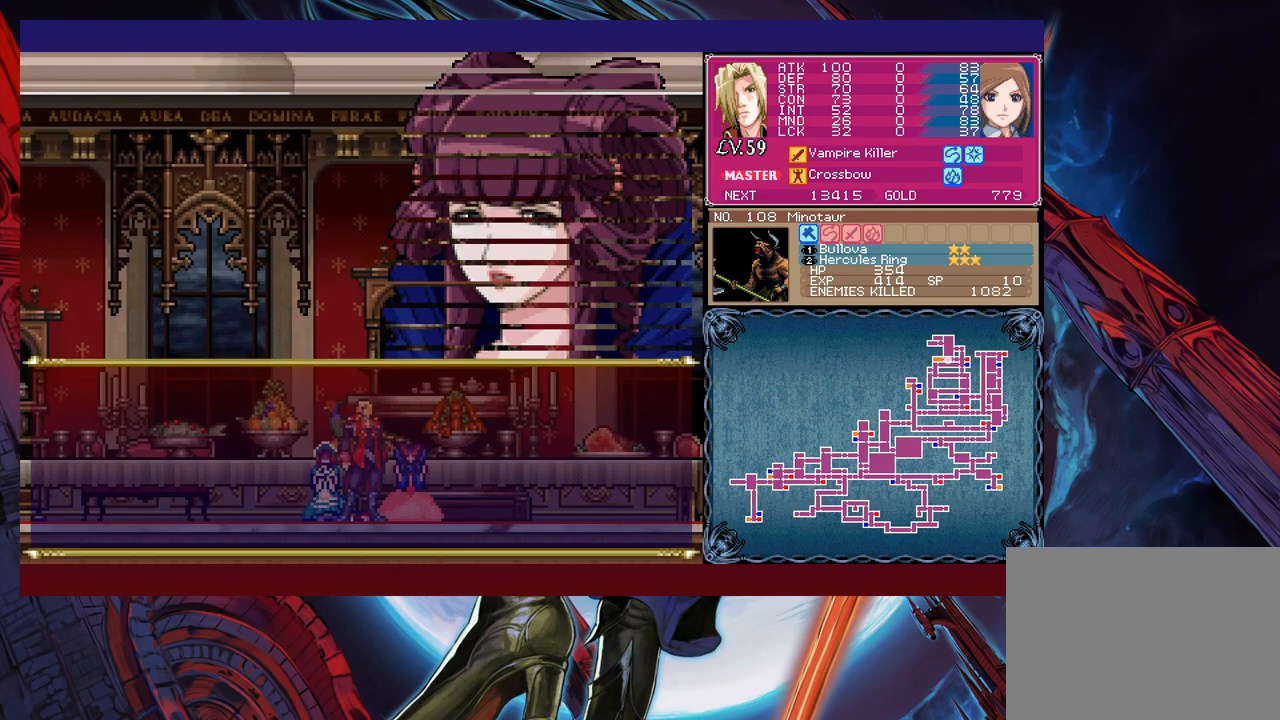
{"buttons": [], "left_stick": "right", "events": [[300, "R1", "down"], [400, "R1", "up"]]}